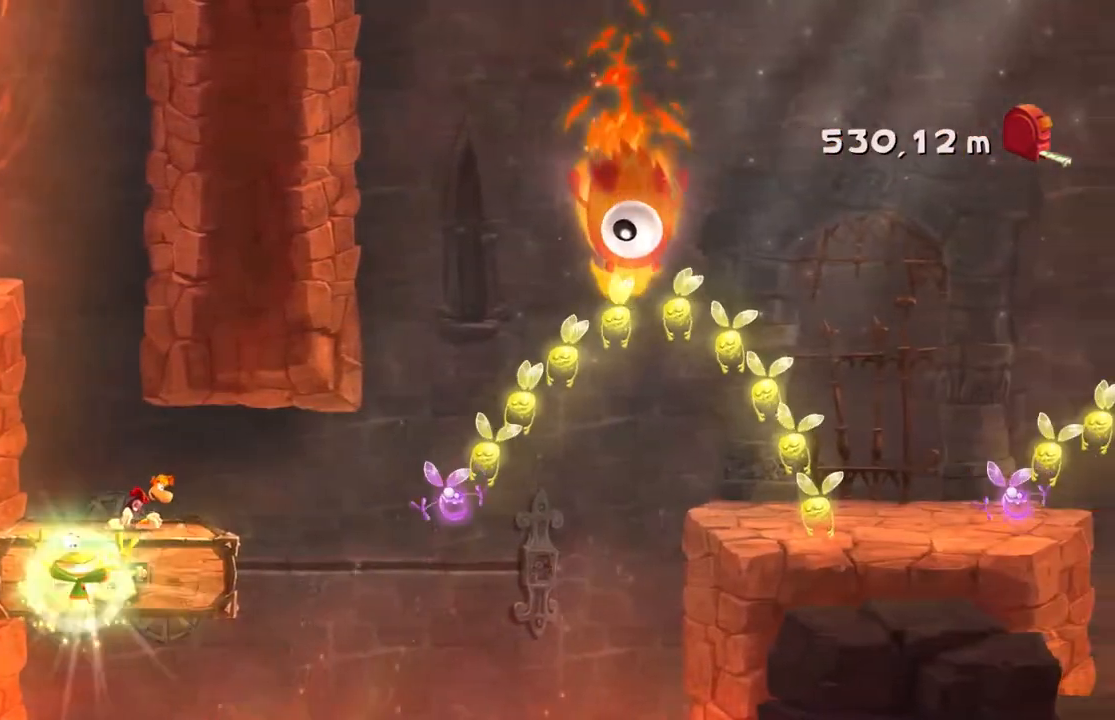
Gameplay with a controller (Xbox layout); each line is a JSON object with the inputs held at the frame after it. "events" lists button and stick changes between this image and that frame as [ms after this image, input, new state], when the widget could be followed in between. Not read: DPAD_DOWN L3 R3 START right_stick.
{"buttons": ["R2"], "left_stick": "center", "events": []}
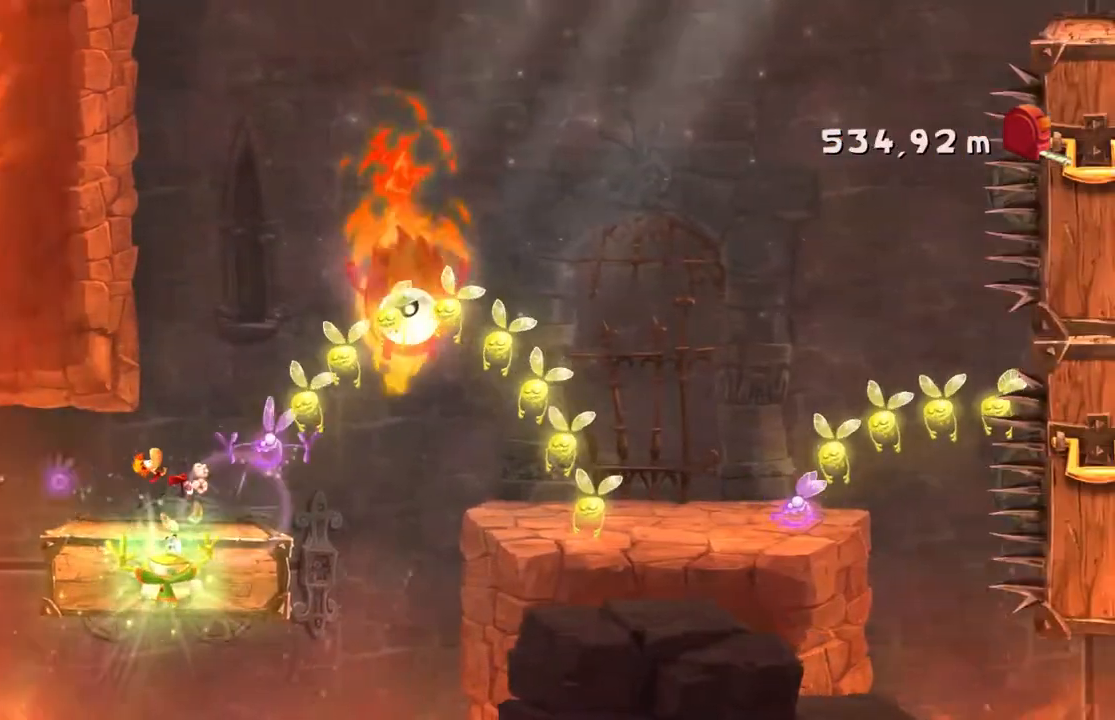
{"buttons": ["R2"], "left_stick": "center", "events": []}
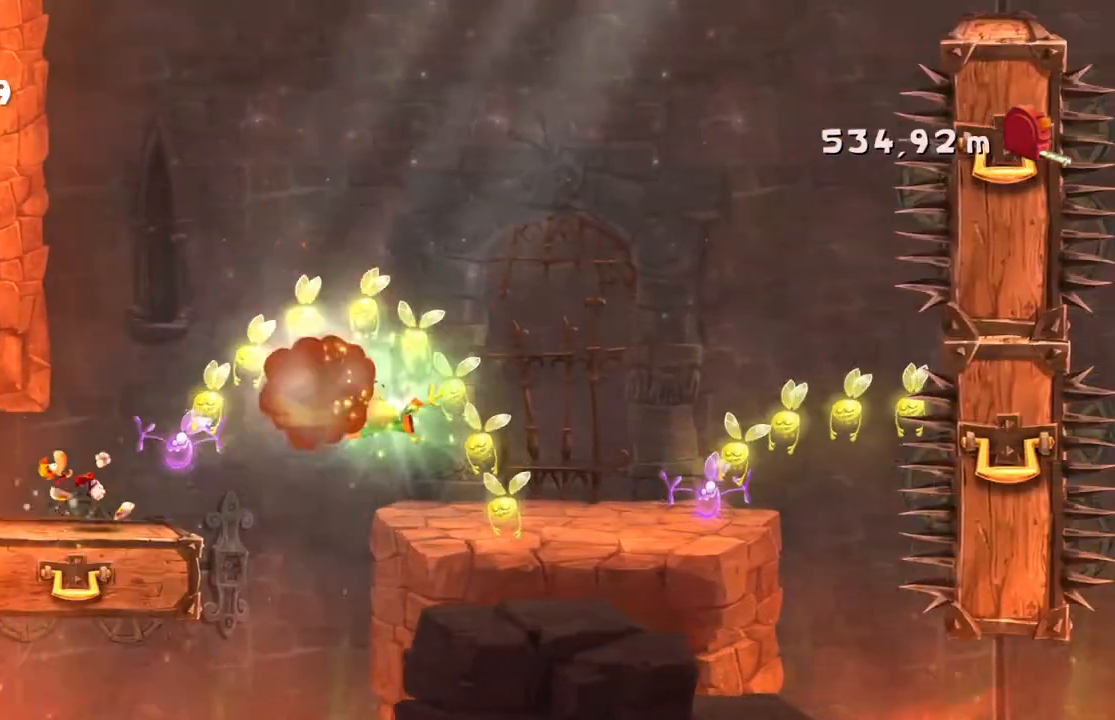
{"buttons": ["R2"], "left_stick": "right", "events": [[34, "left_stick", "right"], [134, "A", "down"], [334, "A", "up"]]}
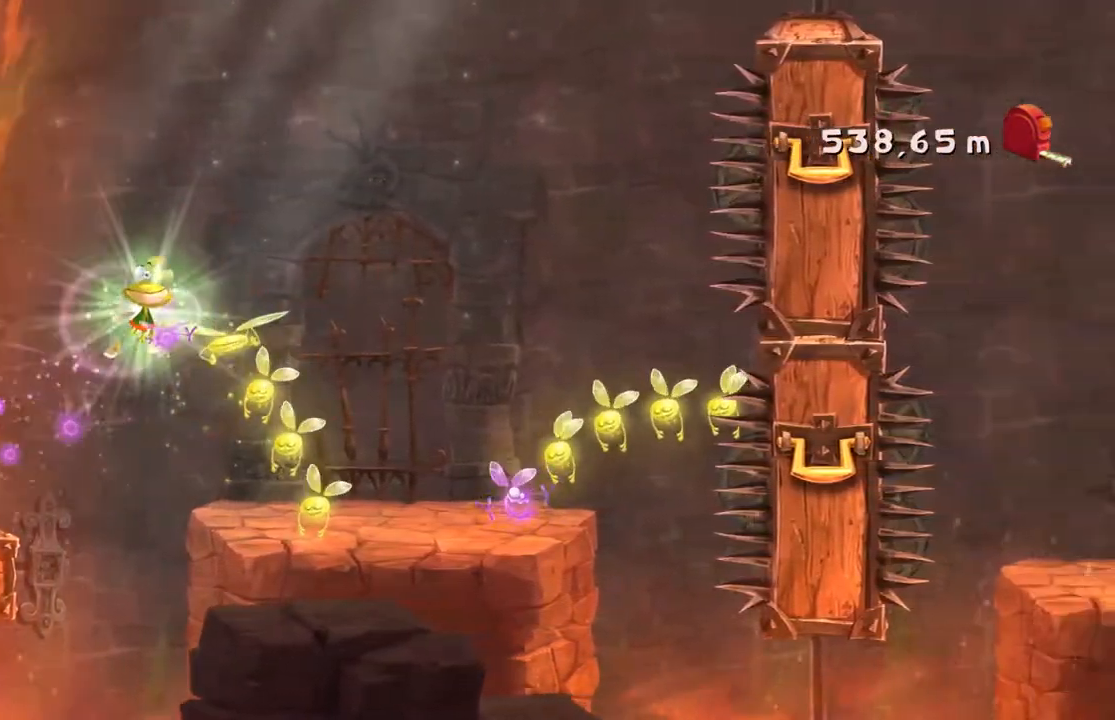
{"buttons": ["R2"], "left_stick": "right", "events": []}
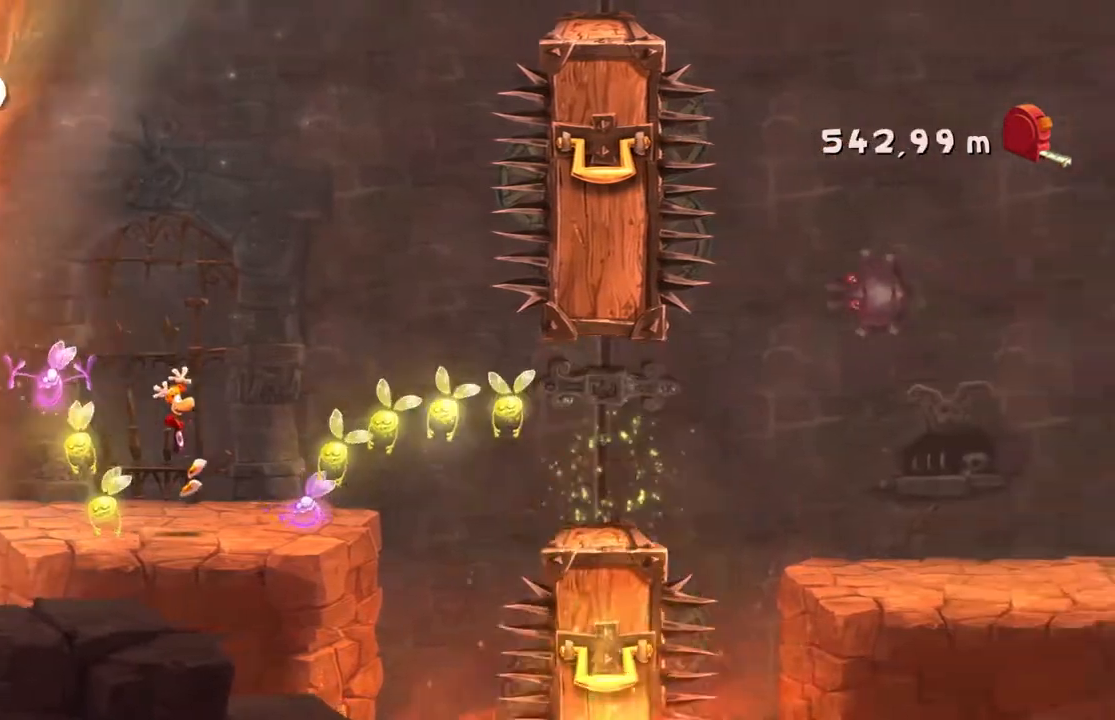
{"buttons": ["R2"], "left_stick": "right", "events": [[267, "A", "down"], [401, "A", "up"]]}
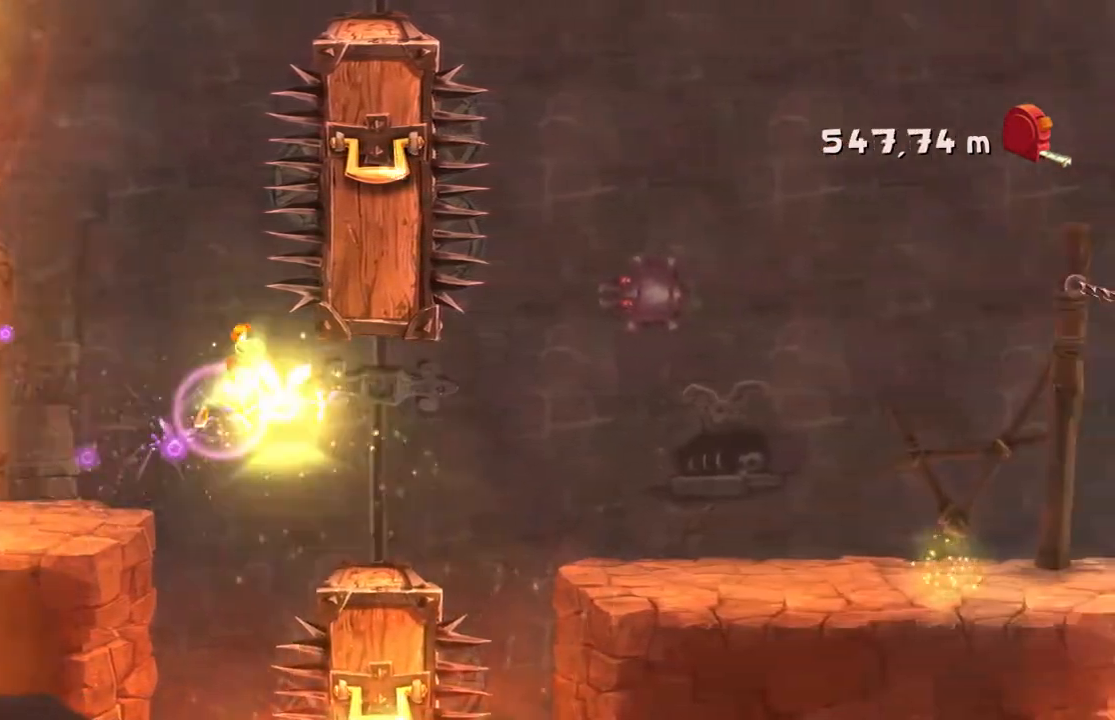
{"buttons": ["A", "R2"], "left_stick": "right", "events": [[300, "A", "down"]]}
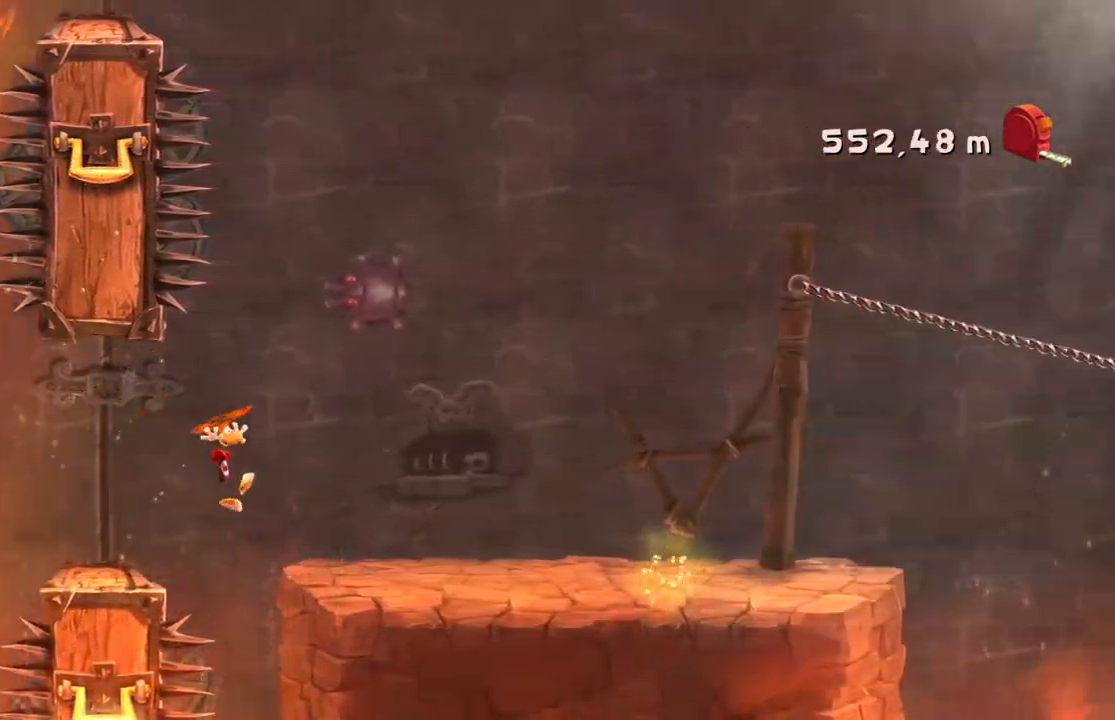
{"buttons": ["R2"], "left_stick": "right", "events": [[234, "A", "up"]]}
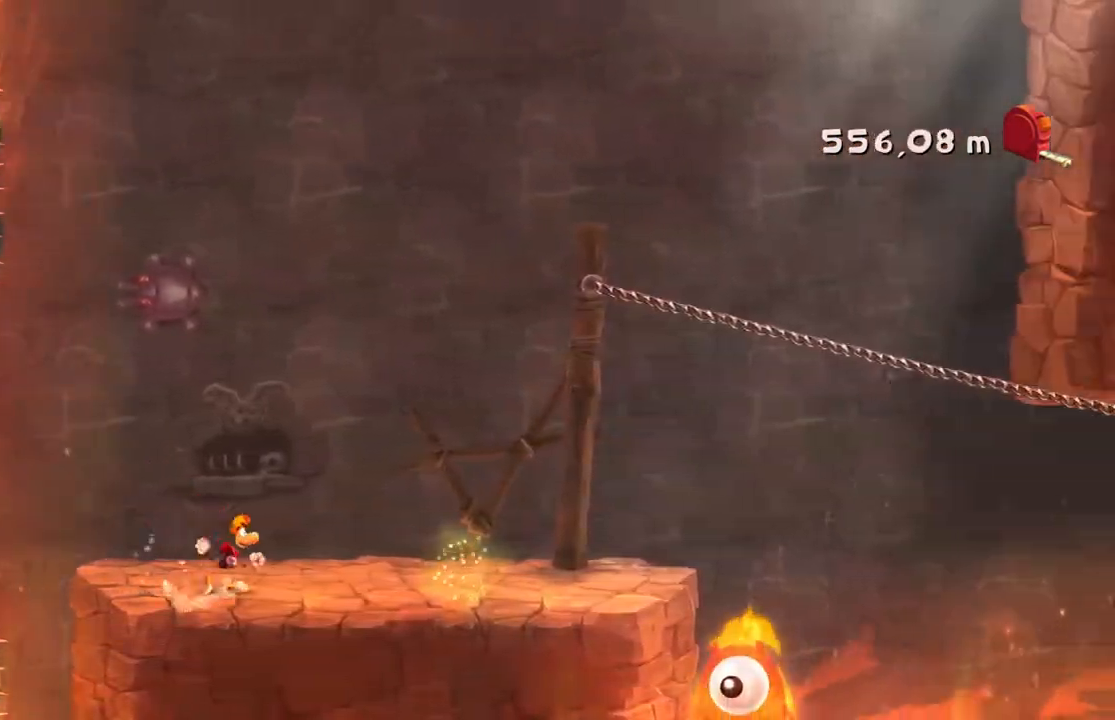
{"buttons": ["A", "R2"], "left_stick": "right", "events": [[367, "A", "down"]]}
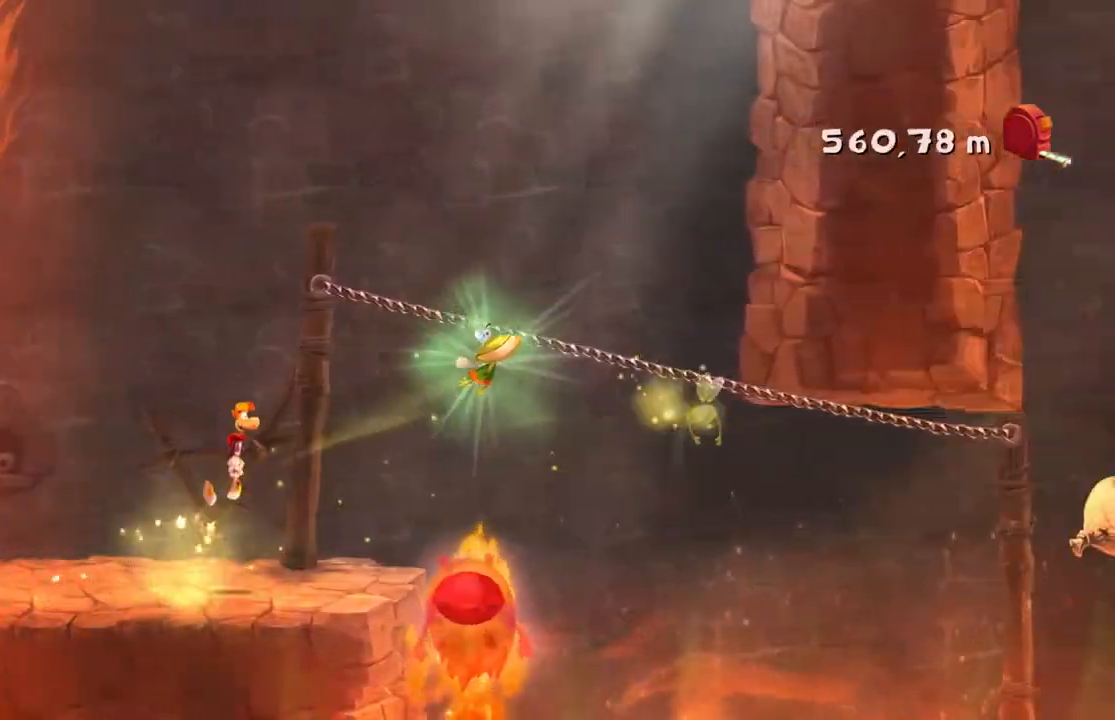
{"buttons": ["R2"], "left_stick": "right", "events": [[100, "A", "up"], [267, "Y", "down"], [334, "Y", "up"]]}
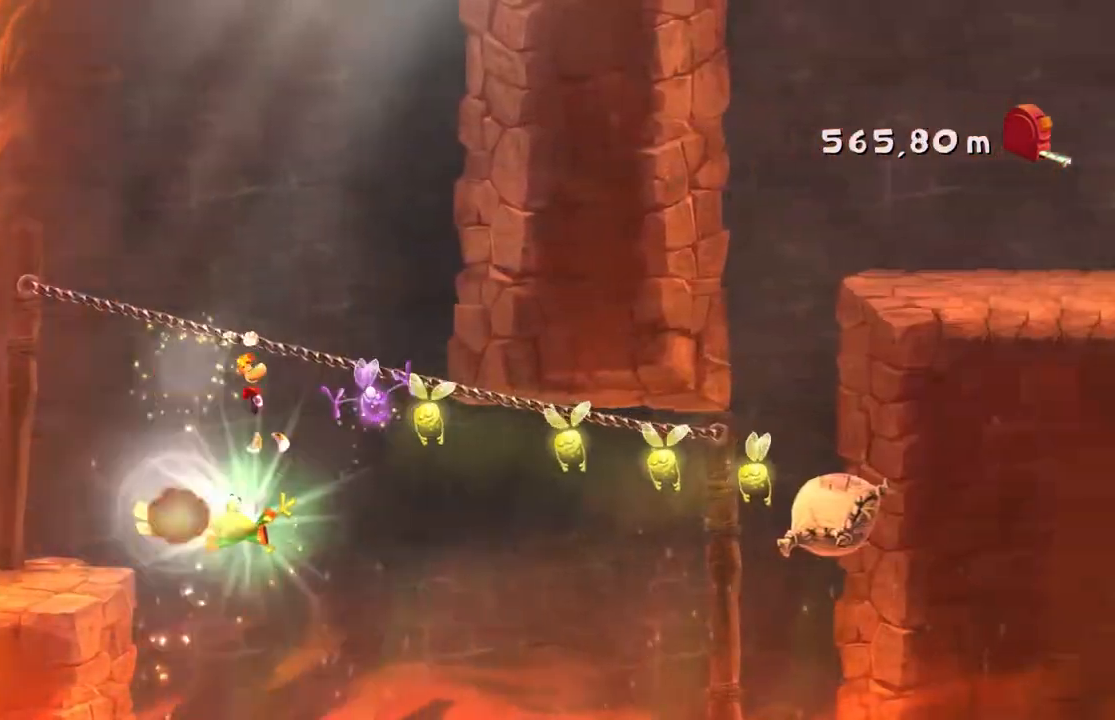
{"buttons": ["R2"], "left_stick": "right", "events": []}
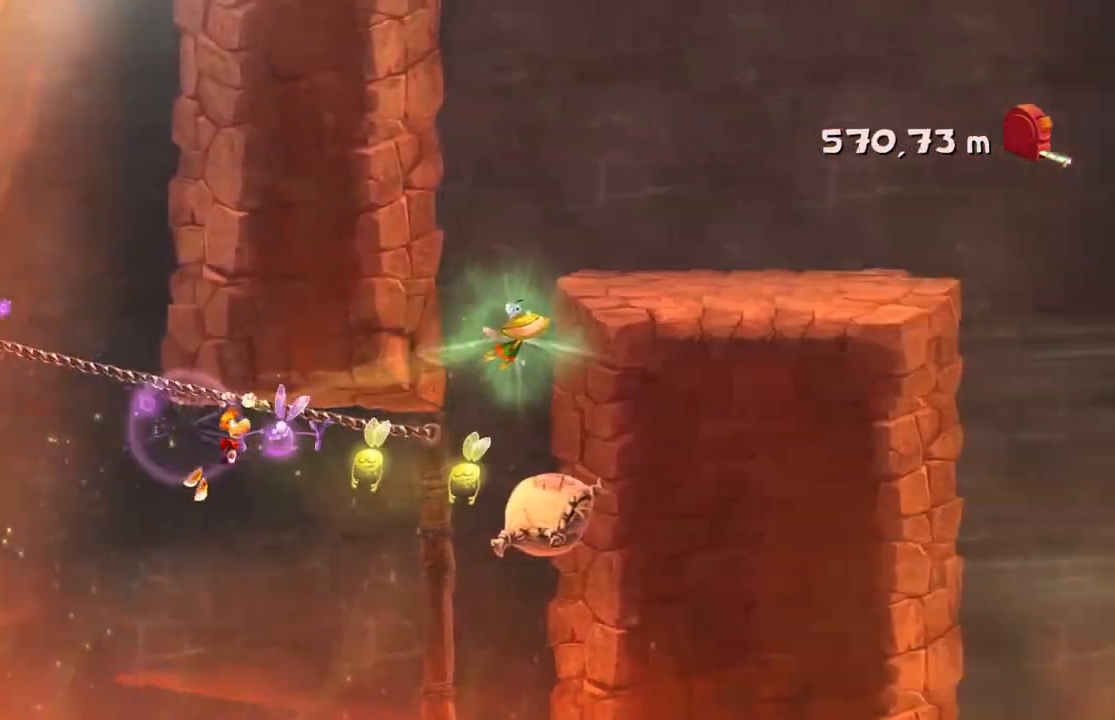
{"buttons": ["A", "R2"], "left_stick": "right", "events": [[467, "A", "down"]]}